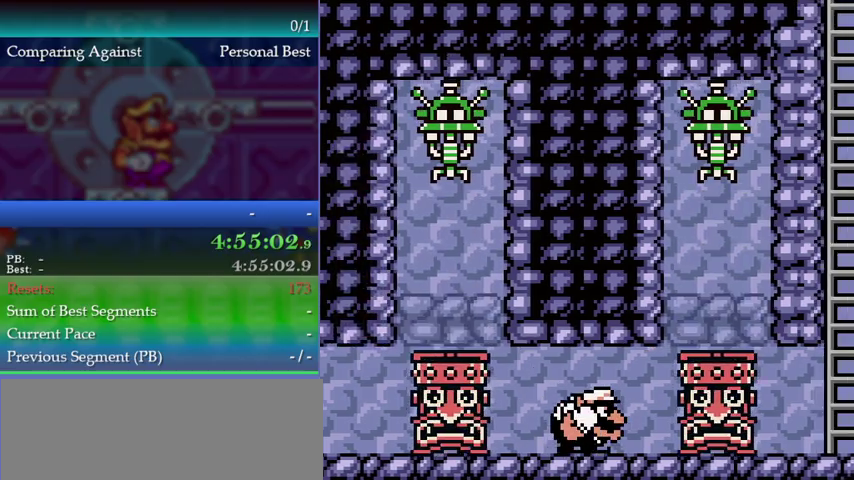
Gameplay with a controller (Nintendo layout); each line is a JSON object with the inputs held at the frame after it. "events" lists button and stick changes between this image and that frame as [ms after this image, input, new state], when the widget could be followed in between. This overlay highlights the sticks when they move; stick clicks (L3) are not distinguishable. Not read: L3 R3.
{"buttons": ["DPAD_LEFT"], "left_stick": "left", "events": [[100, "left_stick", "down-left"], [167, "A", "up"], [167, "DPAD_LEFT", "down"], [167, "left_stick", "left"]]}
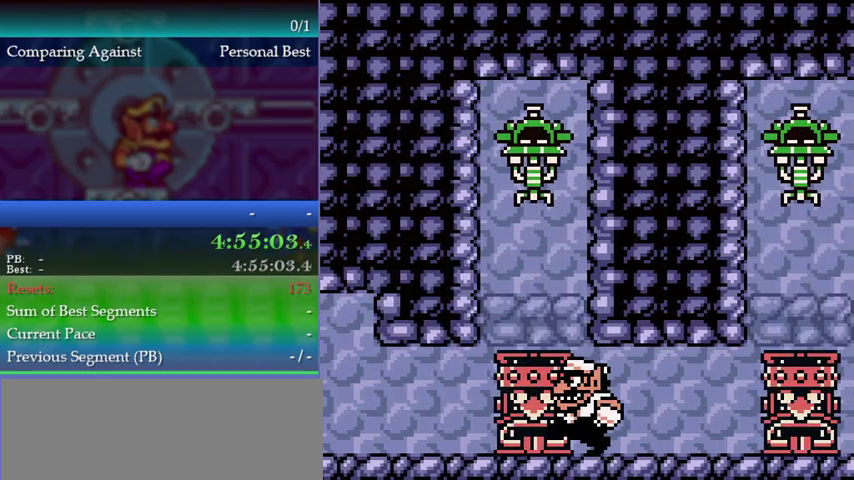
{"buttons": [], "left_stick": "center", "events": [[133, "DPAD_LEFT", "up"], [133, "left_stick", "center"], [200, "DPAD_RIGHT", "down"], [200, "left_stick", "right"], [300, "B", "down"], [300, "DPAD_RIGHT", "up"], [300, "left_stick", "center"], [367, "B", "up"], [433, "B", "down"], [500, "B", "up"]]}
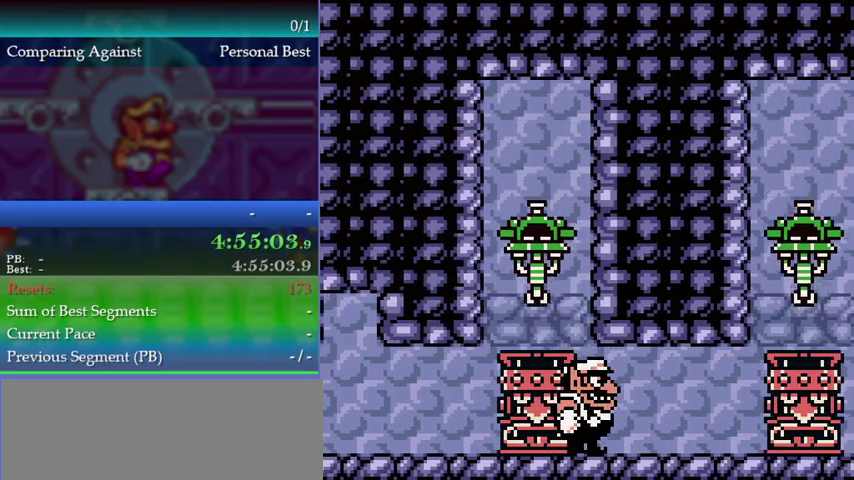
{"buttons": [], "left_stick": "center", "events": [[167, "B", "down"], [233, "B", "up"], [300, "B", "down"], [367, "B", "up"], [433, "B", "down"], [500, "B", "up"]]}
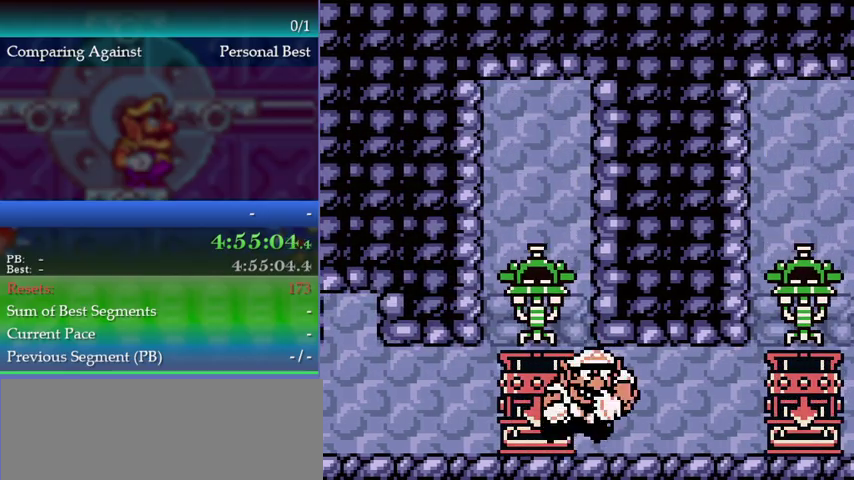
{"buttons": [], "left_stick": "center", "events": [[167, "B", "down"], [267, "B", "up"]]}
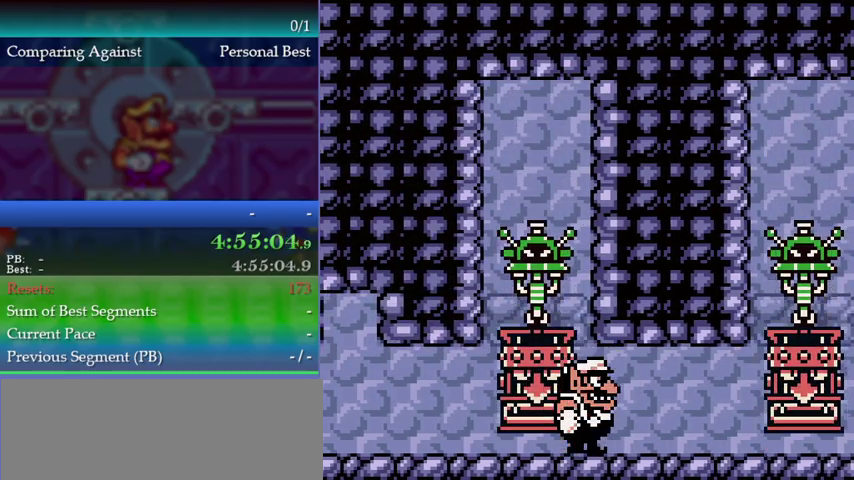
{"buttons": ["DPAD_LEFT"], "left_stick": "left", "events": [[233, "DPAD_LEFT", "down"], [233, "left_stick", "left"]]}
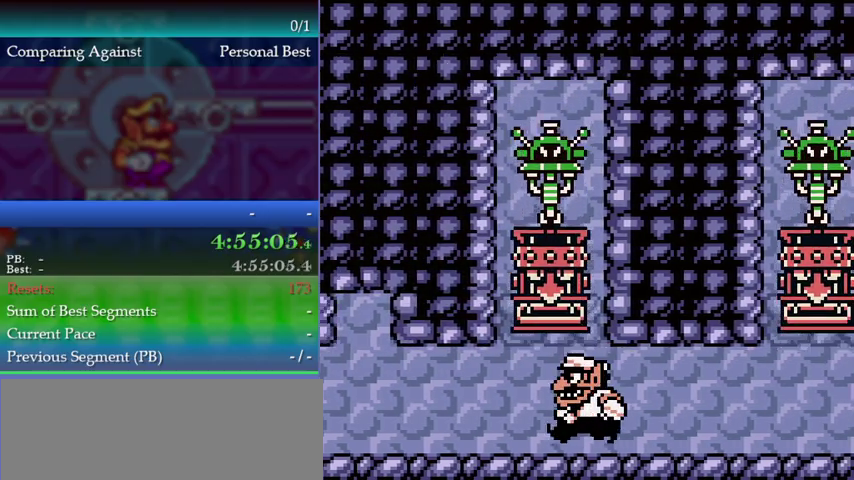
{"buttons": ["DPAD_LEFT"], "left_stick": "left", "events": [[400, "B", "down"], [467, "B", "up"]]}
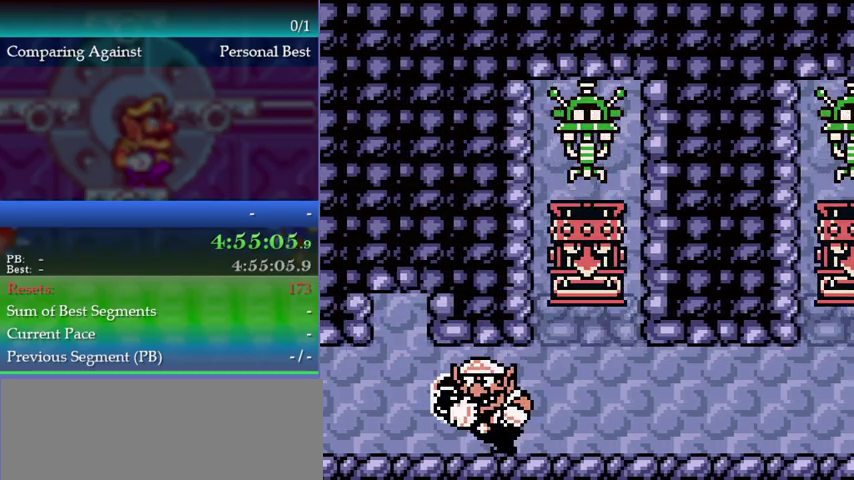
{"buttons": ["DPAD_LEFT"], "left_stick": "left", "events": [[67, "DPAD_LEFT", "up"], [67, "left_stick", "down-left"], [100, "A", "down"], [500, "A", "up"], [500, "DPAD_LEFT", "down"], [500, "left_stick", "left"]]}
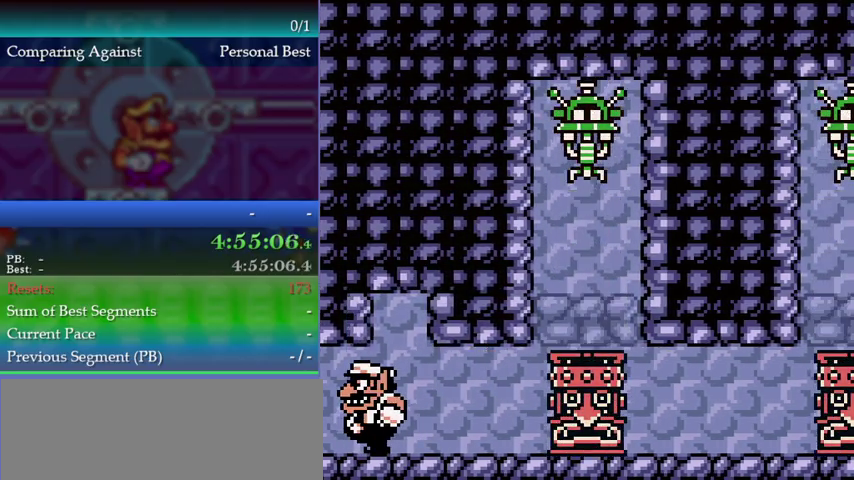
{"buttons": ["DPAD_LEFT"], "left_stick": "left", "events": []}
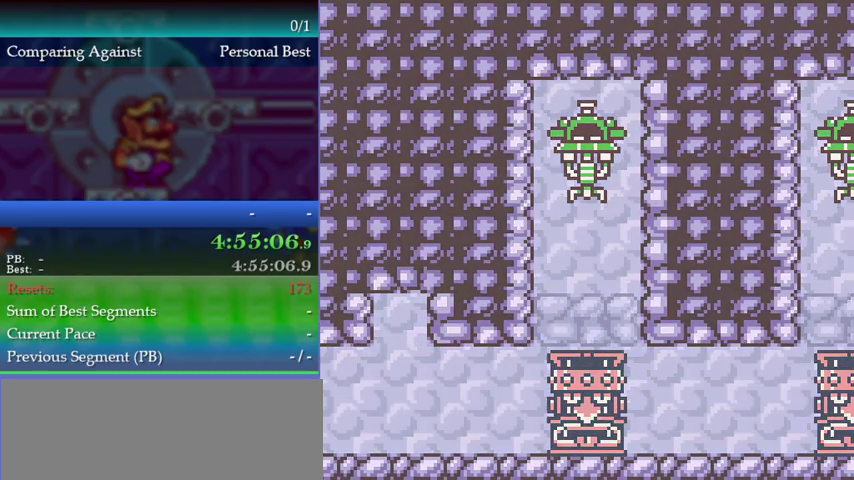
{"buttons": ["DPAD_LEFT"], "left_stick": "left", "events": []}
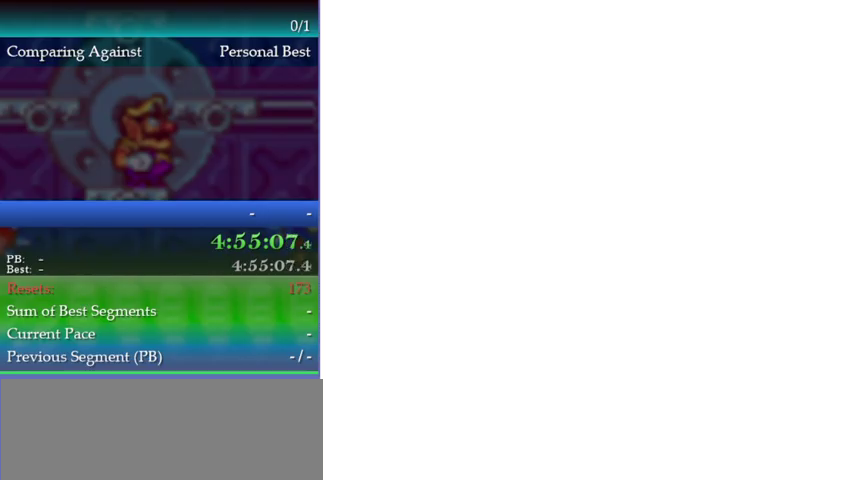
{"buttons": ["DPAD_LEFT"], "left_stick": "left", "events": []}
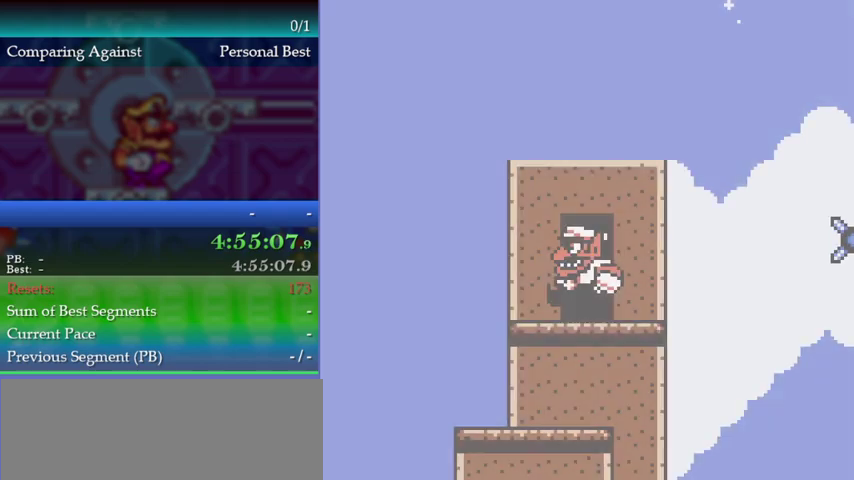
{"buttons": [], "left_stick": "center", "events": [[367, "B", "down"], [400, "DPAD_LEFT", "up"], [400, "left_stick", "center"], [467, "B", "up"]]}
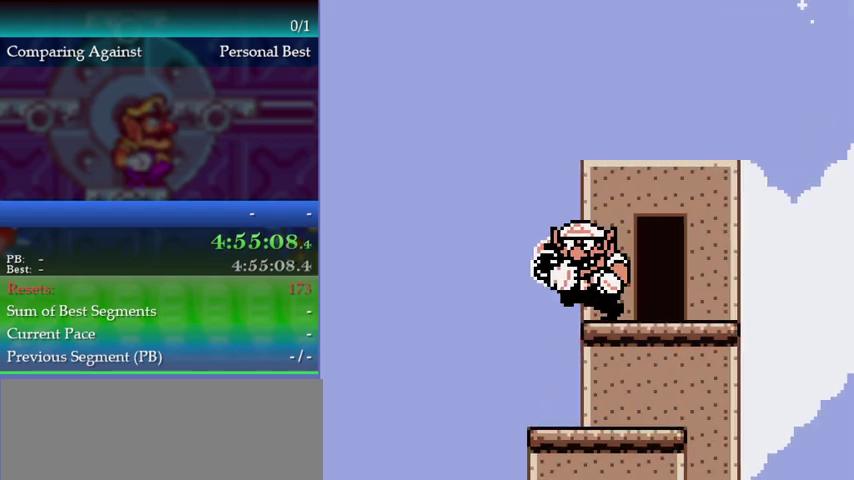
{"buttons": [], "left_stick": "center", "events": []}
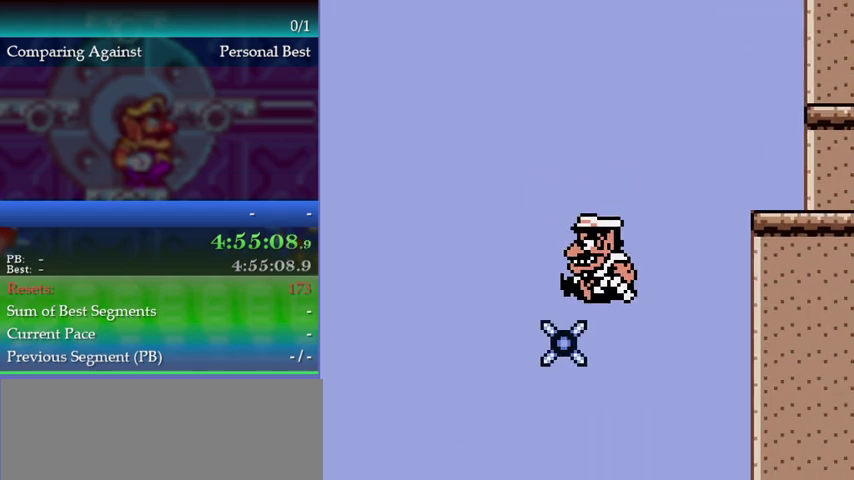
{"buttons": [], "left_stick": "center", "events": []}
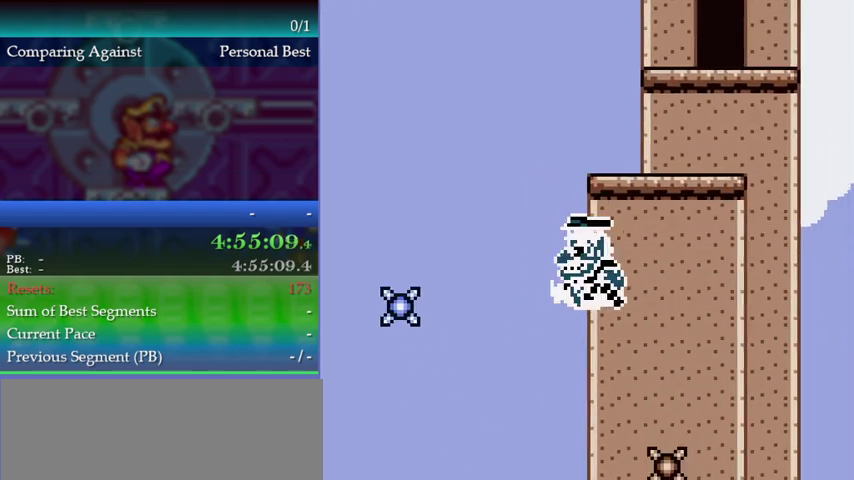
{"buttons": [], "left_stick": "center", "events": []}
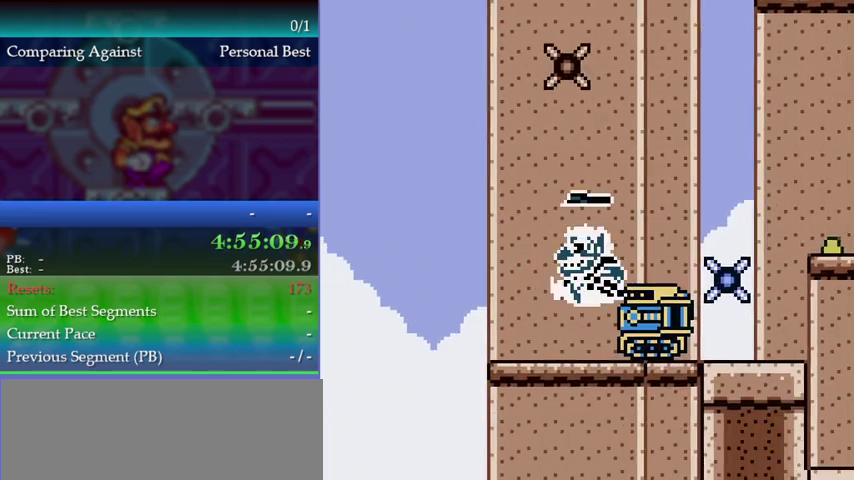
{"buttons": ["DPAD_LEFT"], "left_stick": "left", "events": [[467, "DPAD_LEFT", "down"], [467, "left_stick", "left"]]}
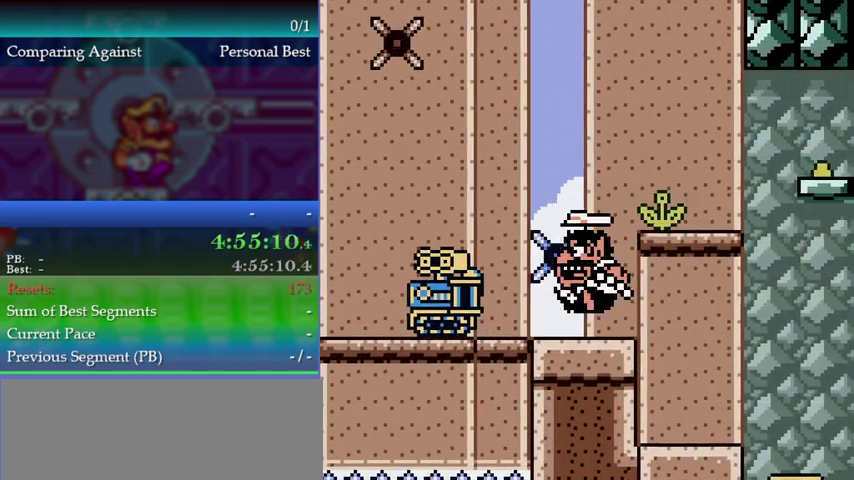
{"buttons": ["DPAD_LEFT"], "left_stick": "left", "events": []}
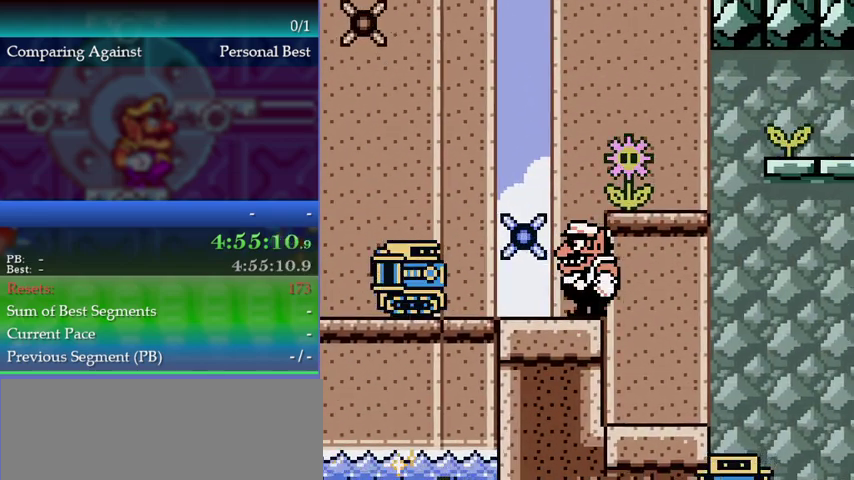
{"buttons": [], "left_stick": "down-left", "events": [[33, "DPAD_LEFT", "up"], [33, "left_stick", "center"], [200, "B", "down"], [267, "B", "up"], [300, "left_stick", "down-left"], [400, "DPAD_DOWN", "down"], [400, "left_stick", "down"], [467, "DPAD_DOWN", "up"], [467, "left_stick", "down-left"]]}
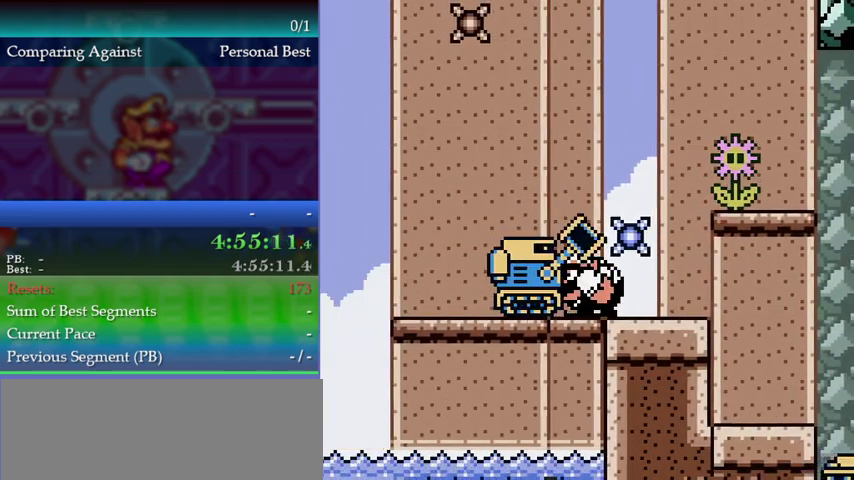
{"buttons": [], "left_stick": "down-left", "events": []}
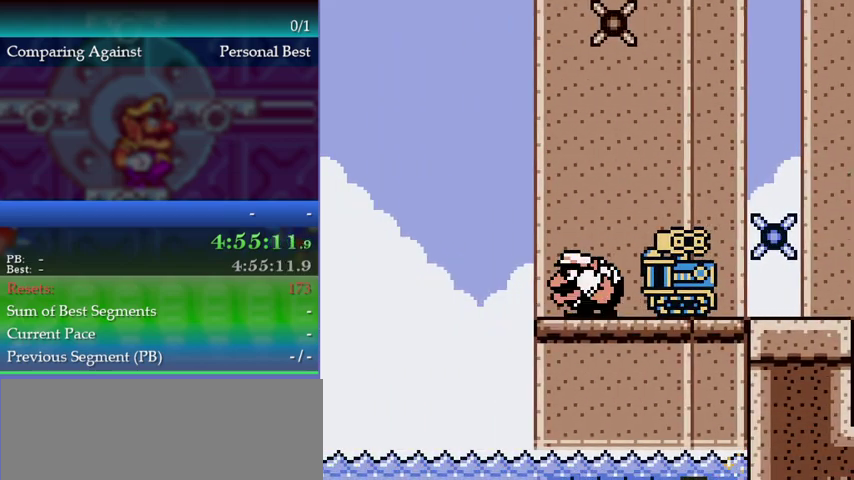
{"buttons": [], "left_stick": "center", "events": [[133, "A", "down"], [167, "DPAD_LEFT", "down"], [167, "left_stick", "left"], [233, "A", "up"], [367, "DPAD_LEFT", "up"], [367, "left_stick", "center"]]}
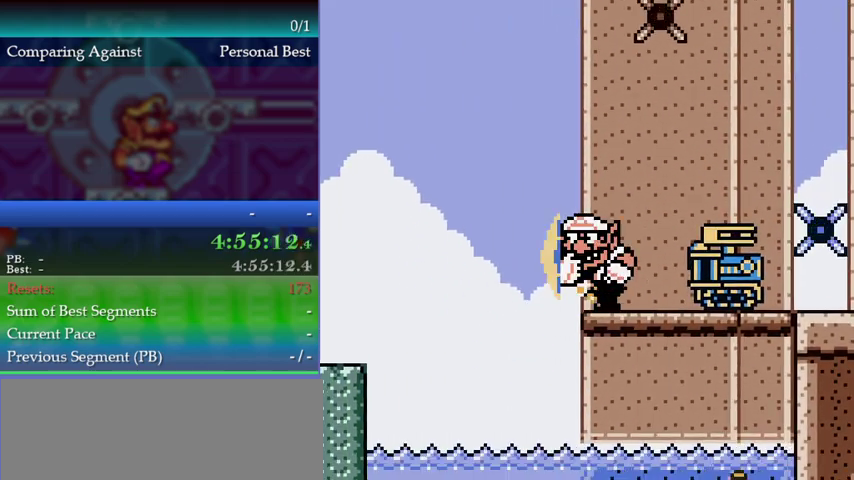
{"buttons": ["DPAD_LEFT"], "left_stick": "left", "events": [[33, "B", "down"], [67, "A", "down"], [133, "B", "up"], [167, "A", "up"], [167, "DPAD_LEFT", "down"], [167, "left_stick", "left"]]}
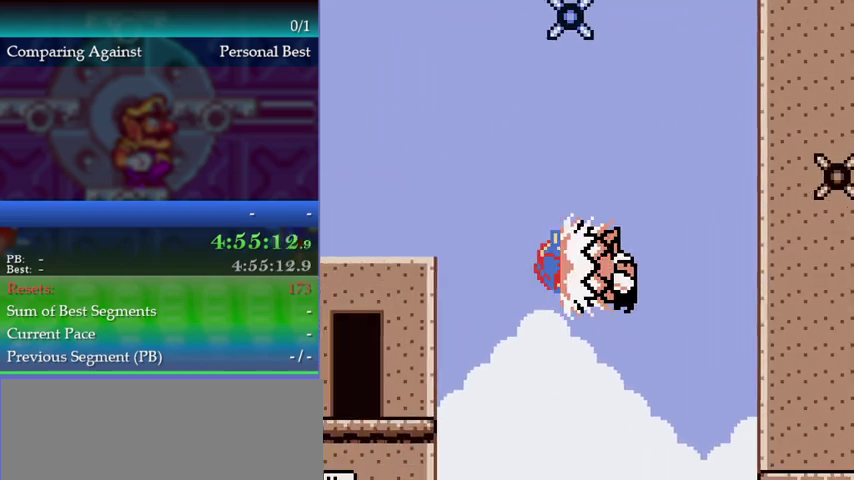
{"buttons": ["A", "DPAD_LEFT"], "left_stick": "left", "events": [[433, "A", "down"]]}
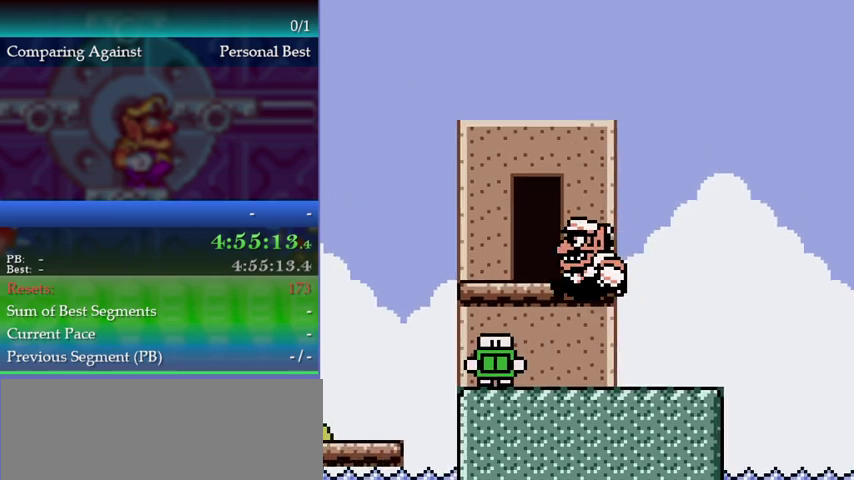
{"buttons": [], "left_stick": "center", "events": [[200, "A", "up"], [200, "DPAD_LEFT", "up"], [233, "DPAD_UP", "down"], [233, "left_stick", "up"], [267, "L1", "down"], [367, "DPAD_UP", "up"], [367, "L1", "up"], [367, "left_stick", "center"]]}
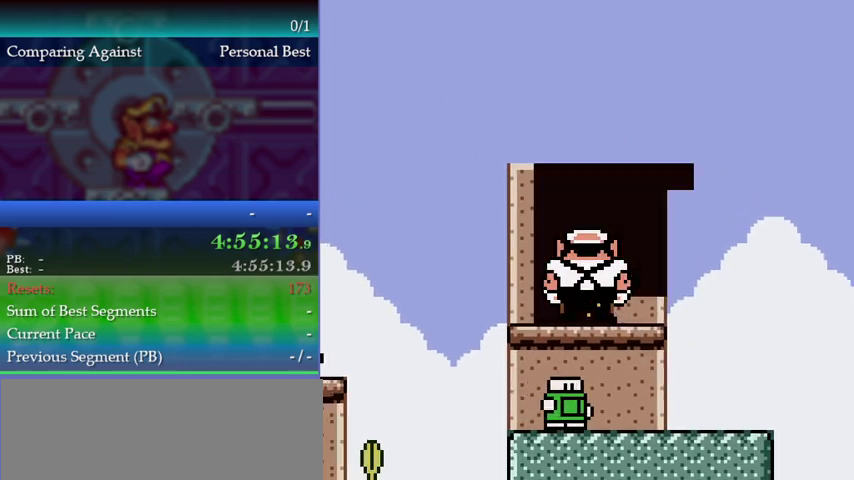
{"buttons": ["DPAD_RIGHT"], "left_stick": "right", "events": [[467, "DPAD_RIGHT", "down"], [467, "left_stick", "right"]]}
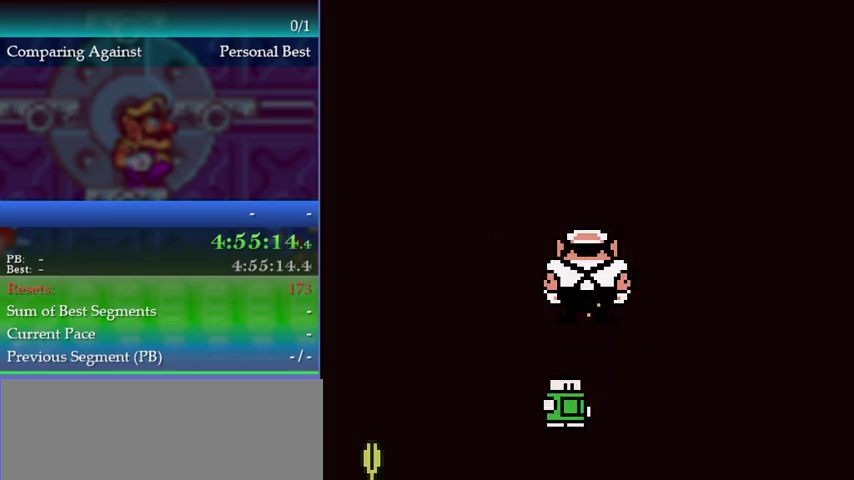
{"buttons": ["DPAD_RIGHT"], "left_stick": "right", "events": []}
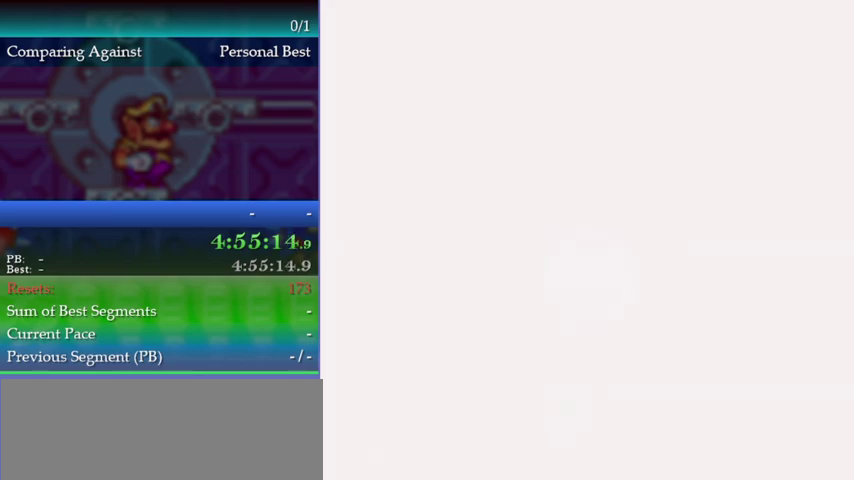
{"buttons": ["DPAD_RIGHT"], "left_stick": "right", "events": []}
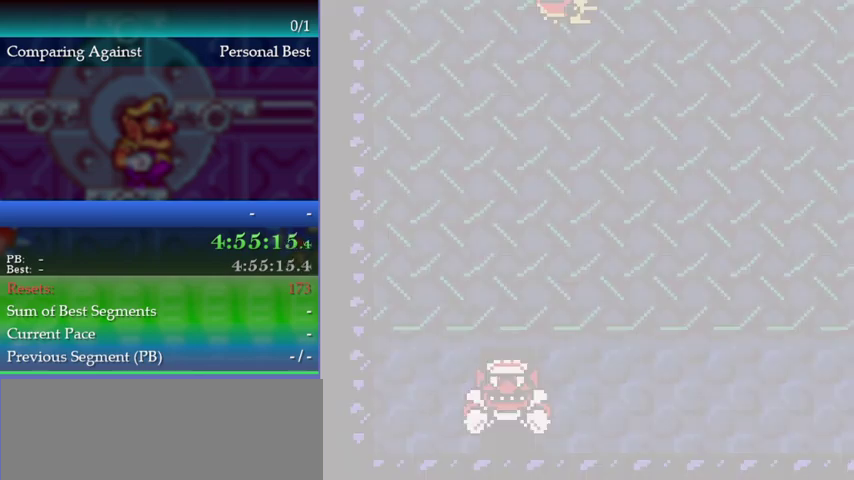
{"buttons": ["DPAD_RIGHT"], "left_stick": "right", "events": []}
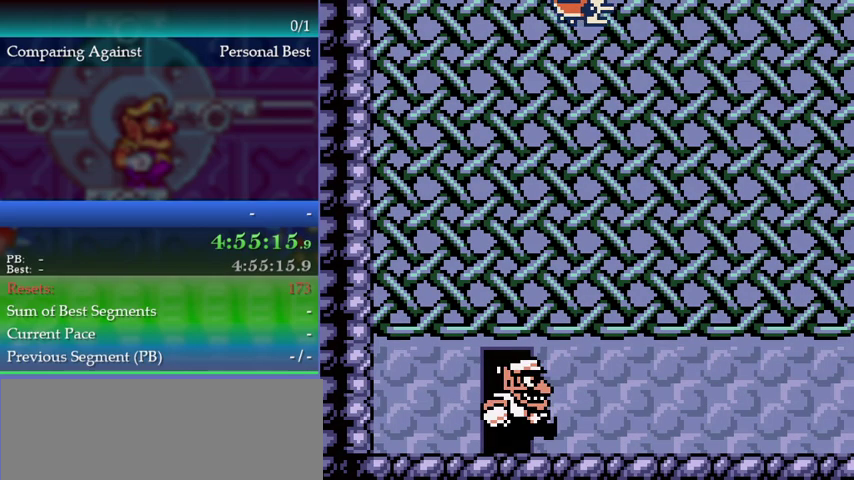
{"buttons": ["DPAD_RIGHT"], "left_stick": "right", "events": []}
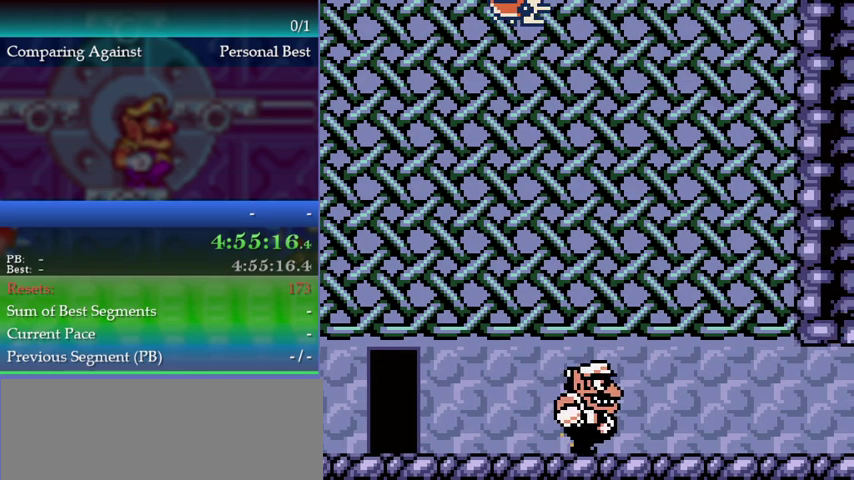
{"buttons": ["A"], "left_stick": "center", "events": [[367, "A", "down"], [367, "DPAD_RIGHT", "up"], [367, "left_stick", "center"]]}
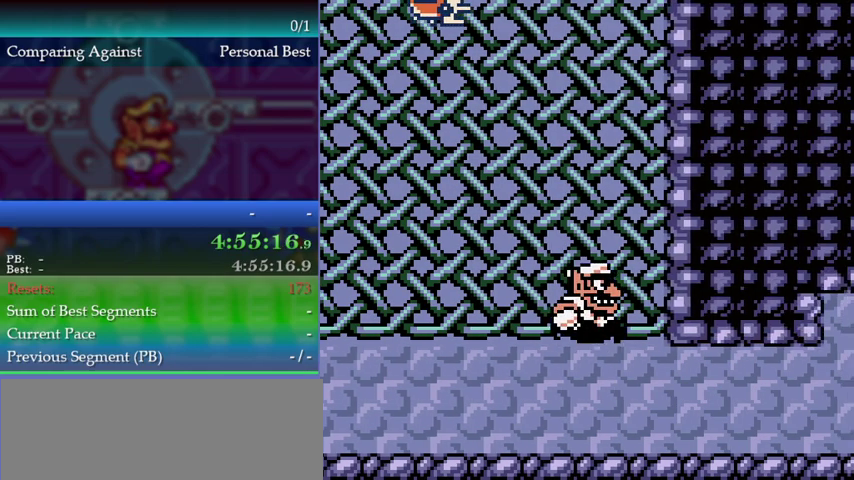
{"buttons": ["A"], "left_stick": "up-right", "events": [[33, "left_stick", "up-right"], [100, "A", "up"], [167, "A", "down"], [367, "A", "up"], [433, "A", "down"]]}
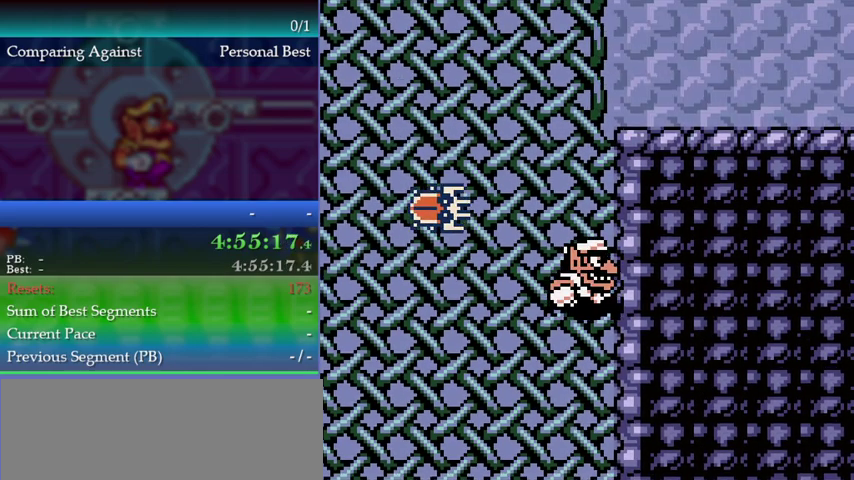
{"buttons": ["A"], "left_stick": "up-right", "events": []}